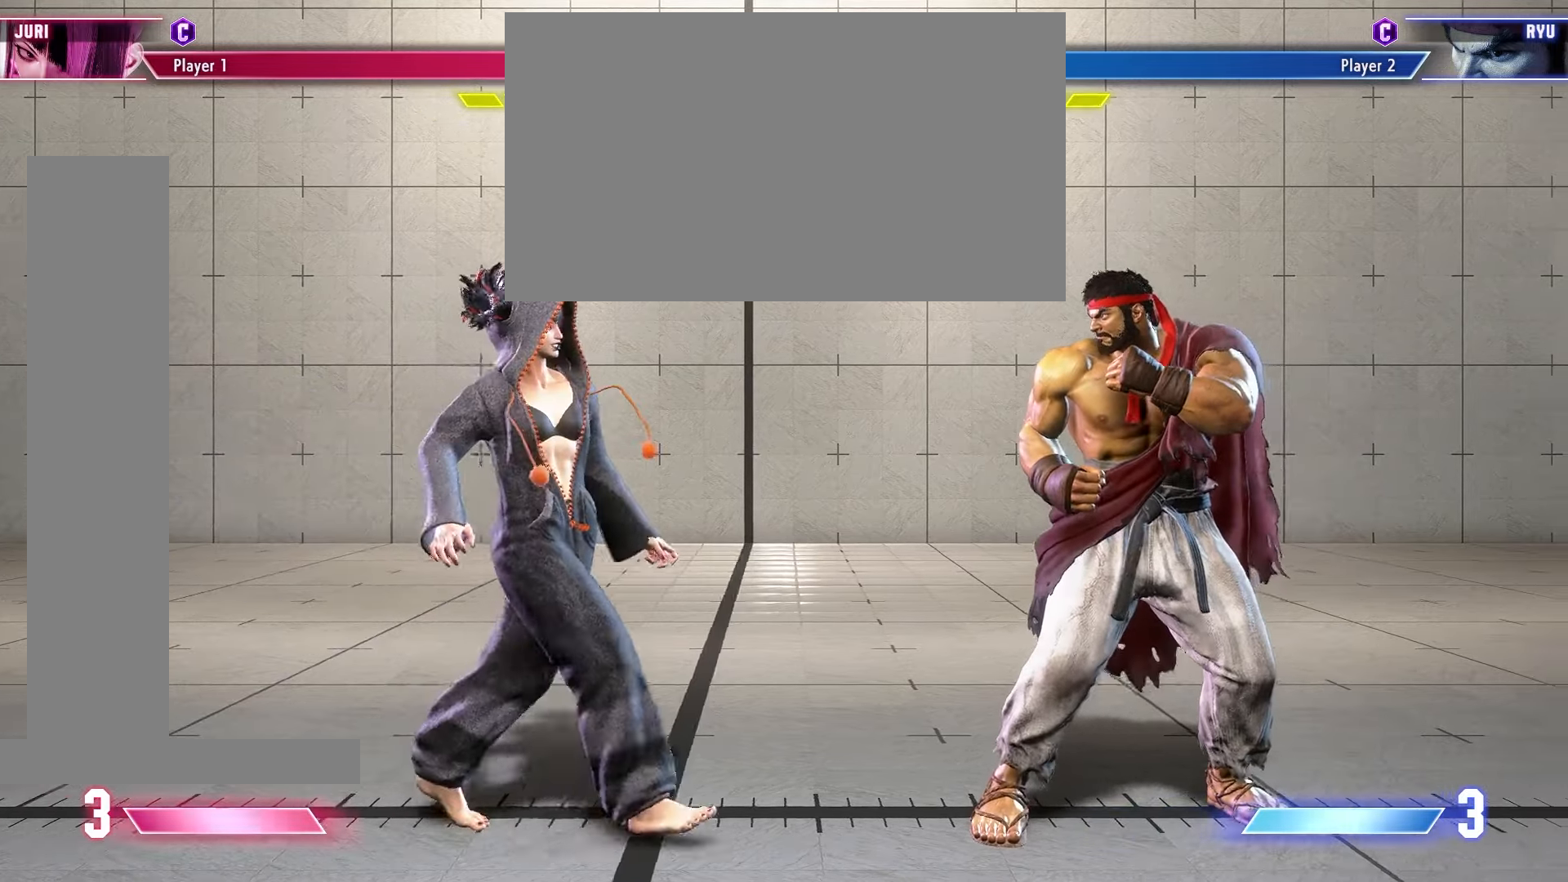
Gameplay with a controller (arcade stick); each line is a JSON object with the inputs held at the frame after it. "events" lists button and stick changes between this image and that frame as [ms after this image, input, new state], when the widget could be followed in between. Not read: L3 R3.
{"buttons": ["SQUARE"], "events": [[417, "SQUARE", "down"]]}
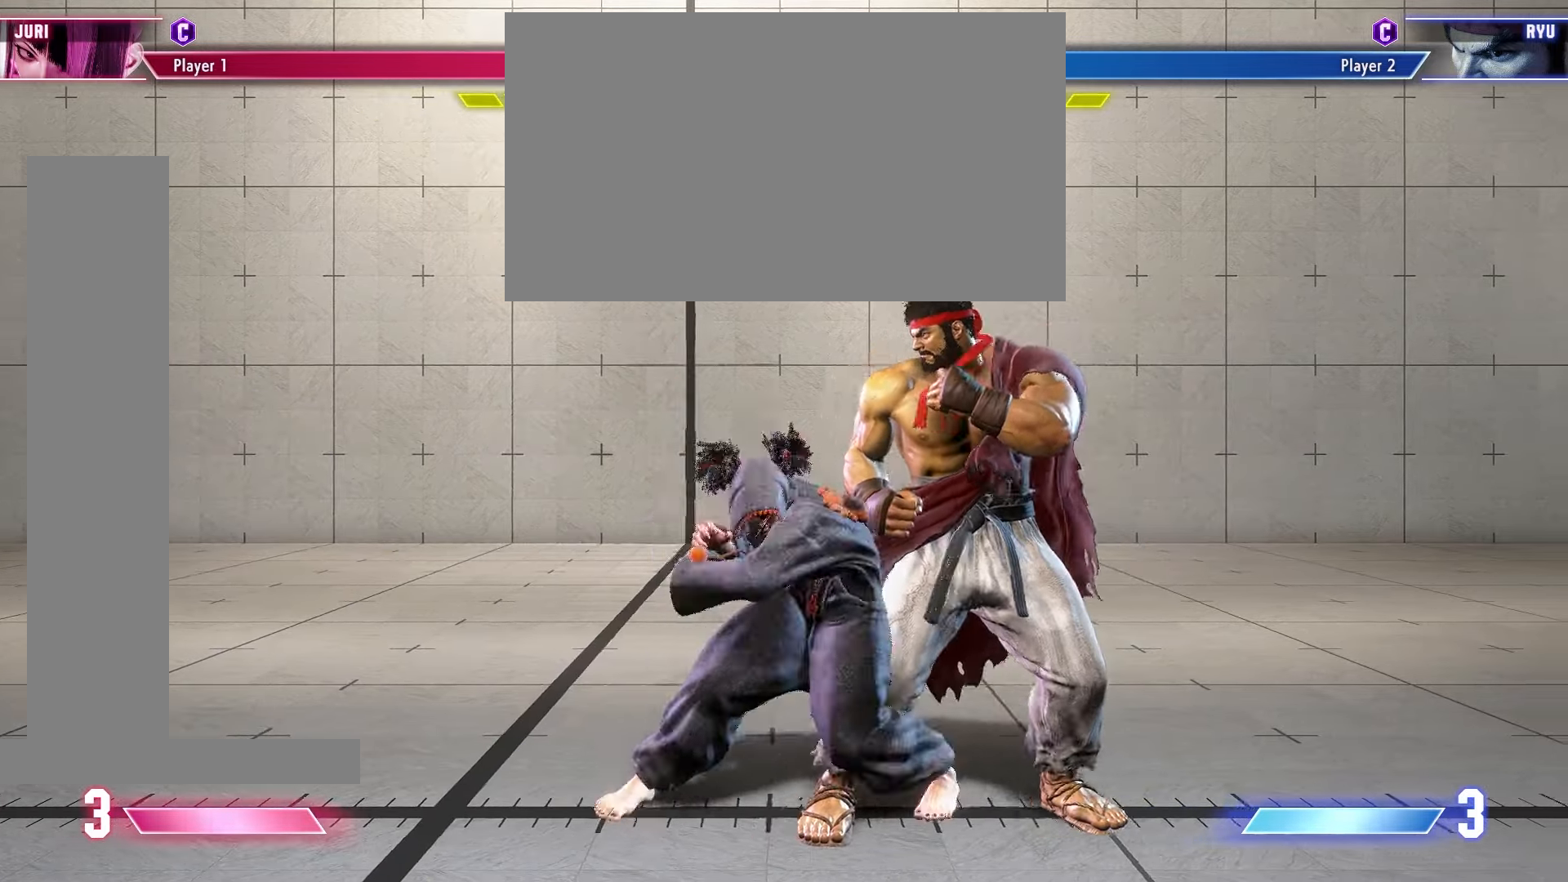
{"buttons": [], "events": [[50, "DPAD_RIGHT", "down"], [83, "SQUARE", "up"], [150, "SQUARE", "down"], [400, "SQUARE", "up"], [467, "DPAD_RIGHT", "up"]]}
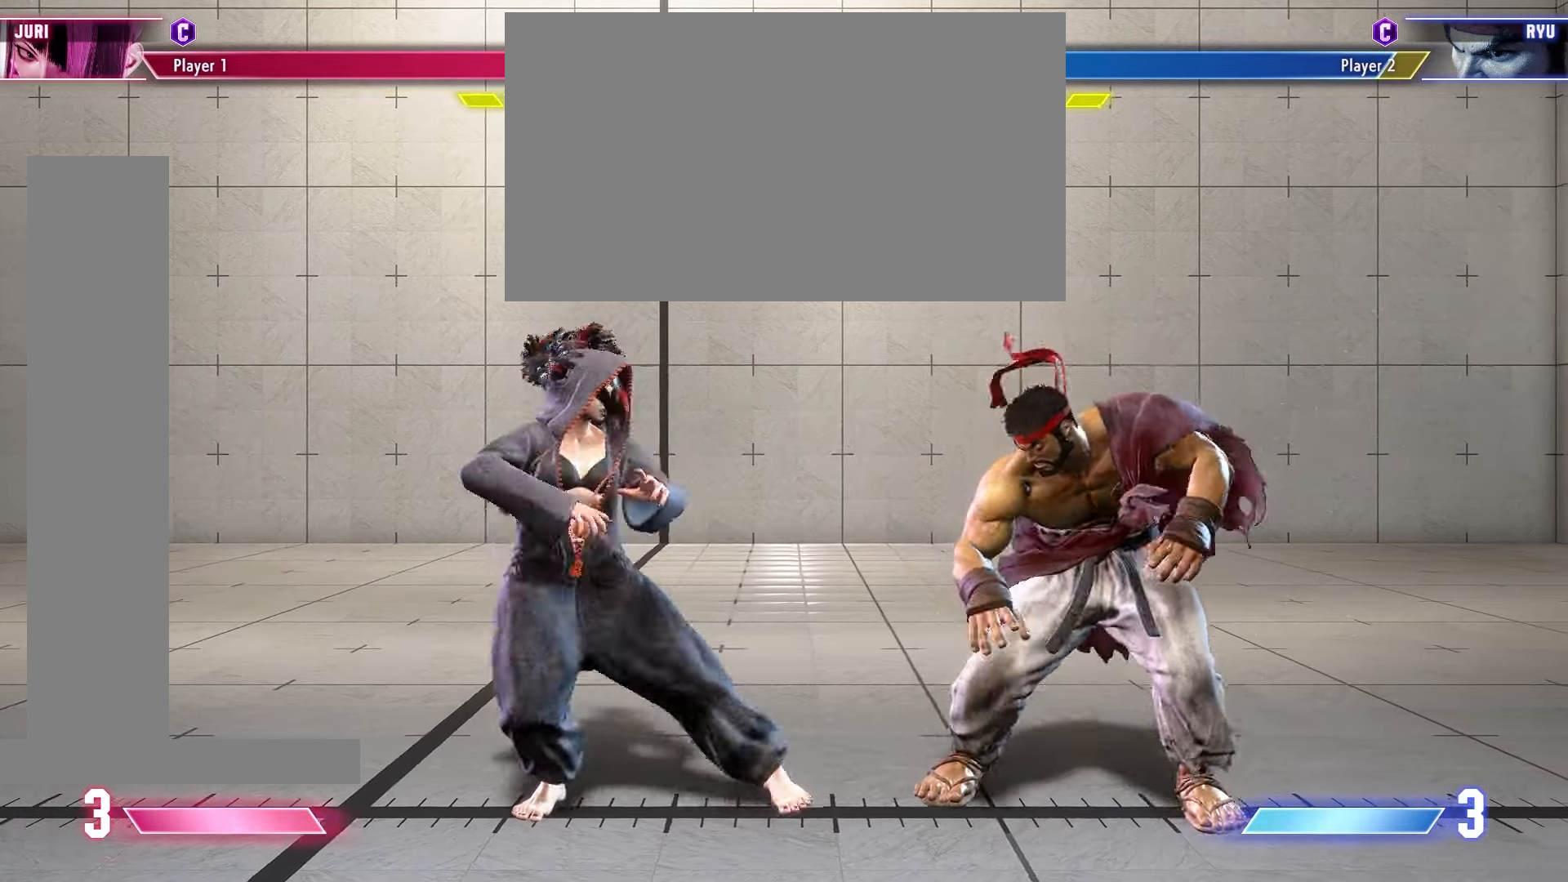
{"buttons": [], "events": []}
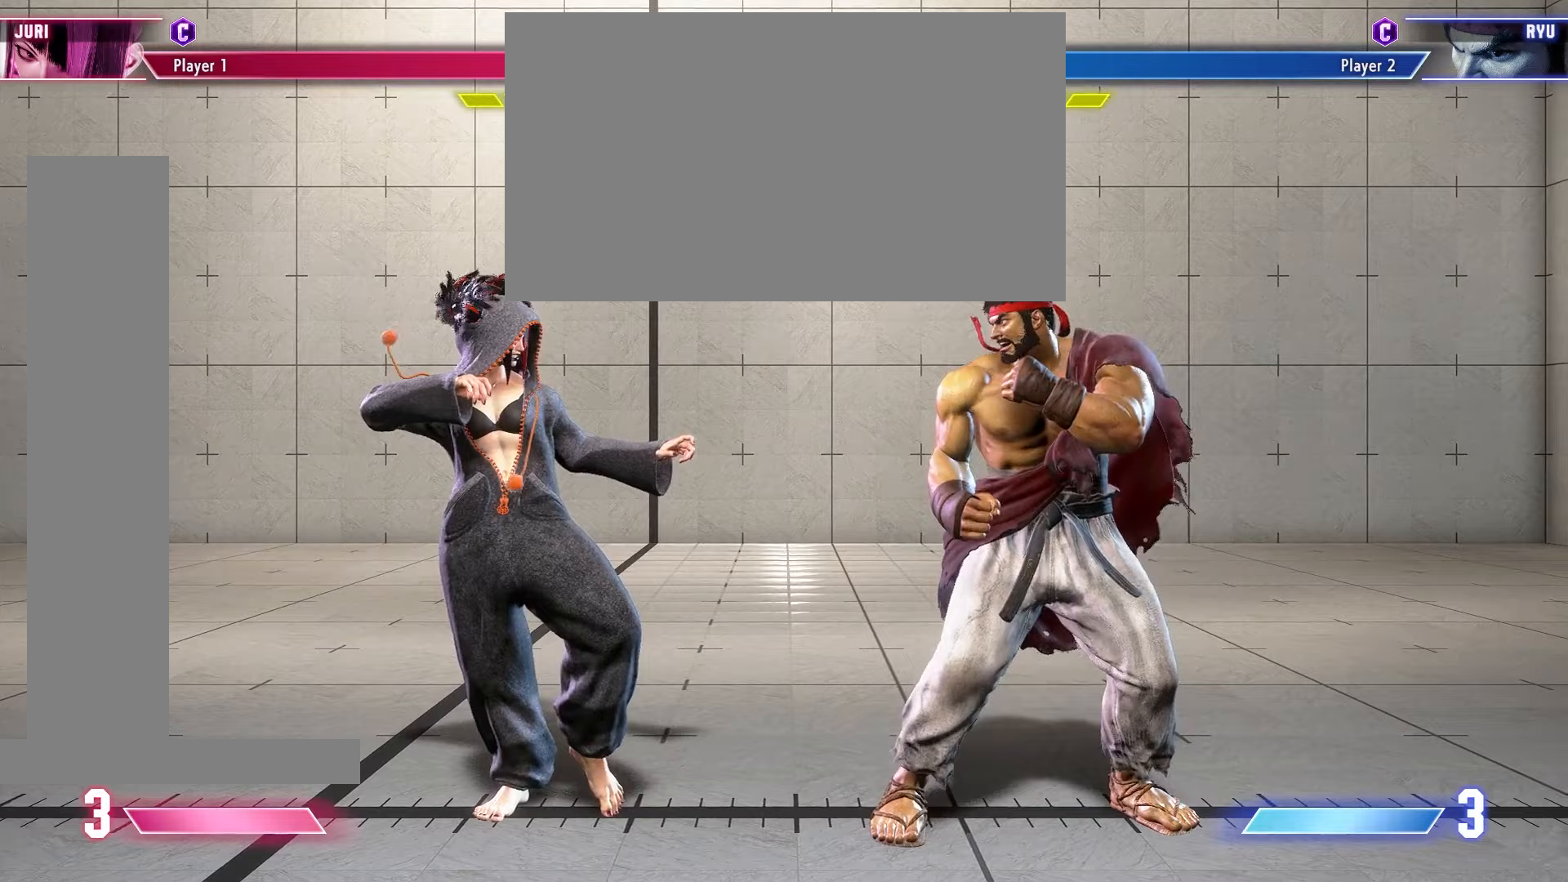
{"buttons": [], "events": []}
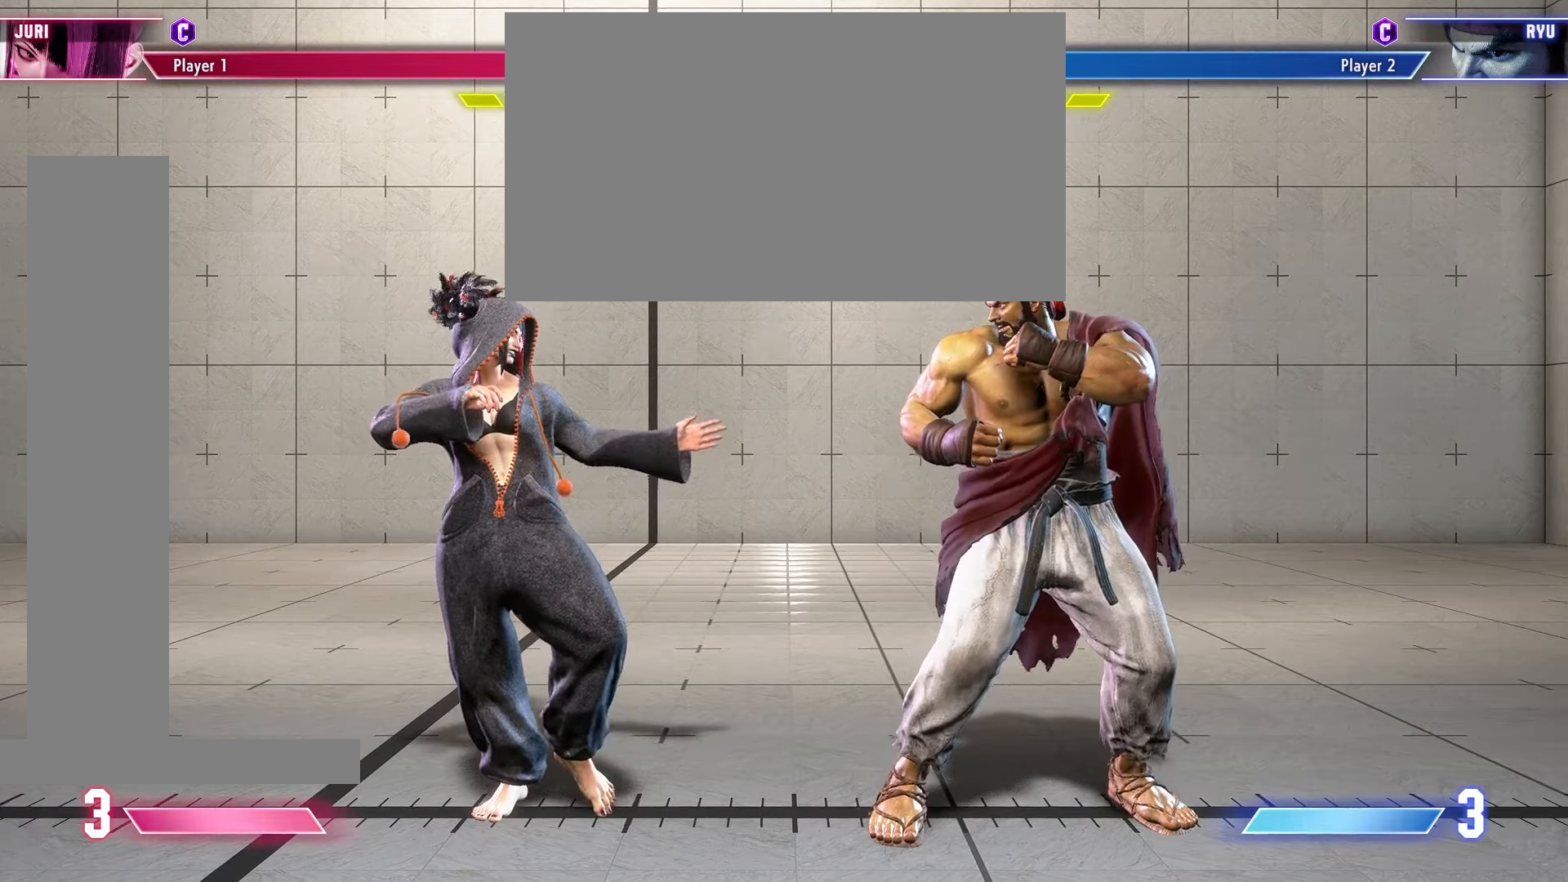
{"buttons": [], "events": []}
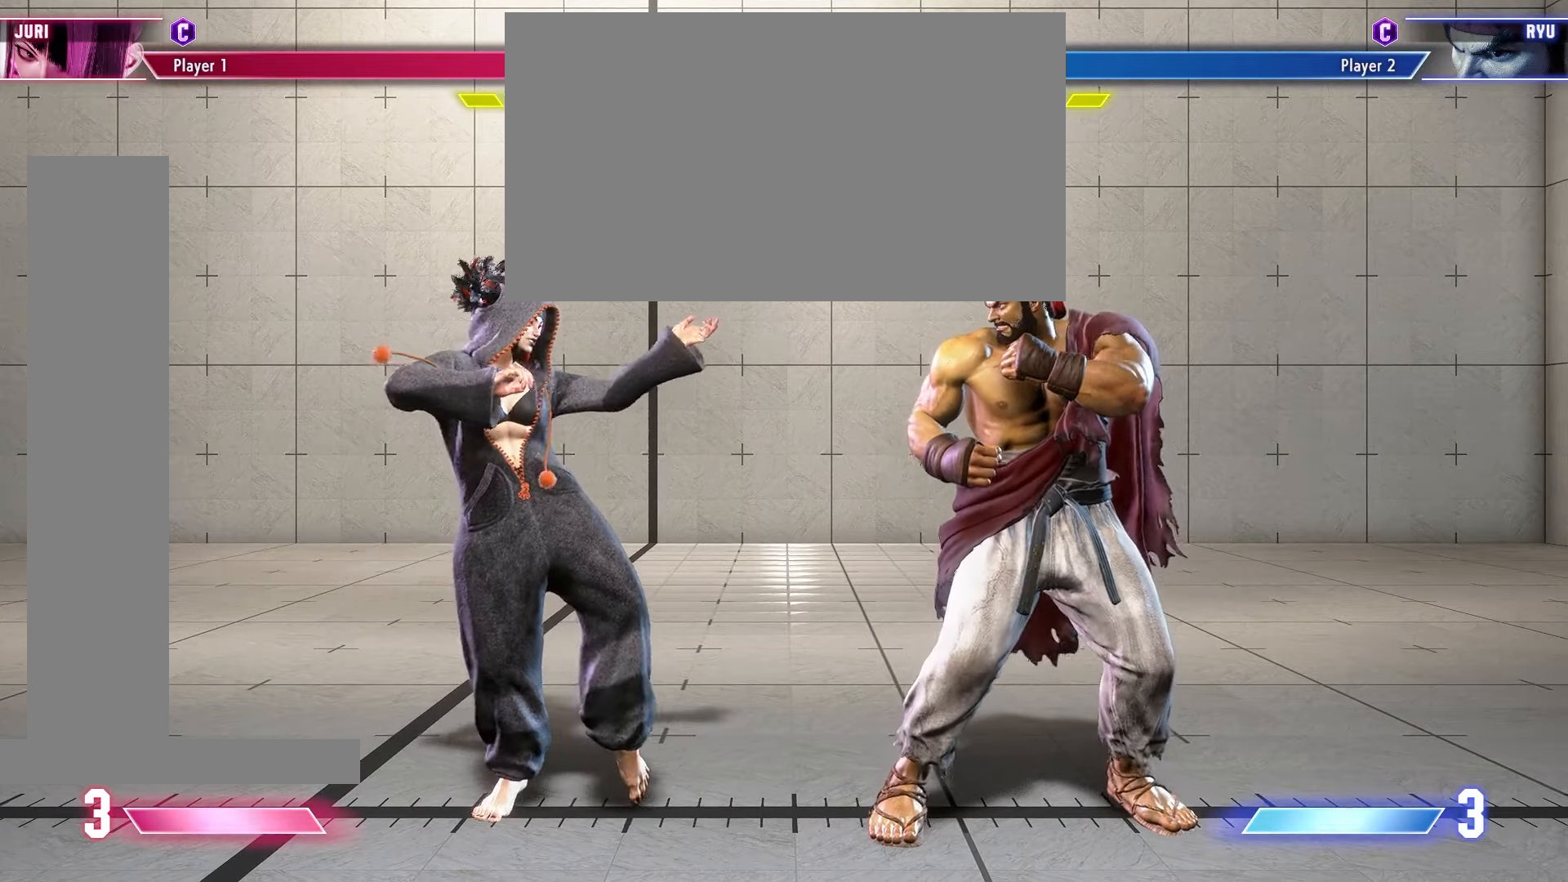
{"buttons": [], "events": []}
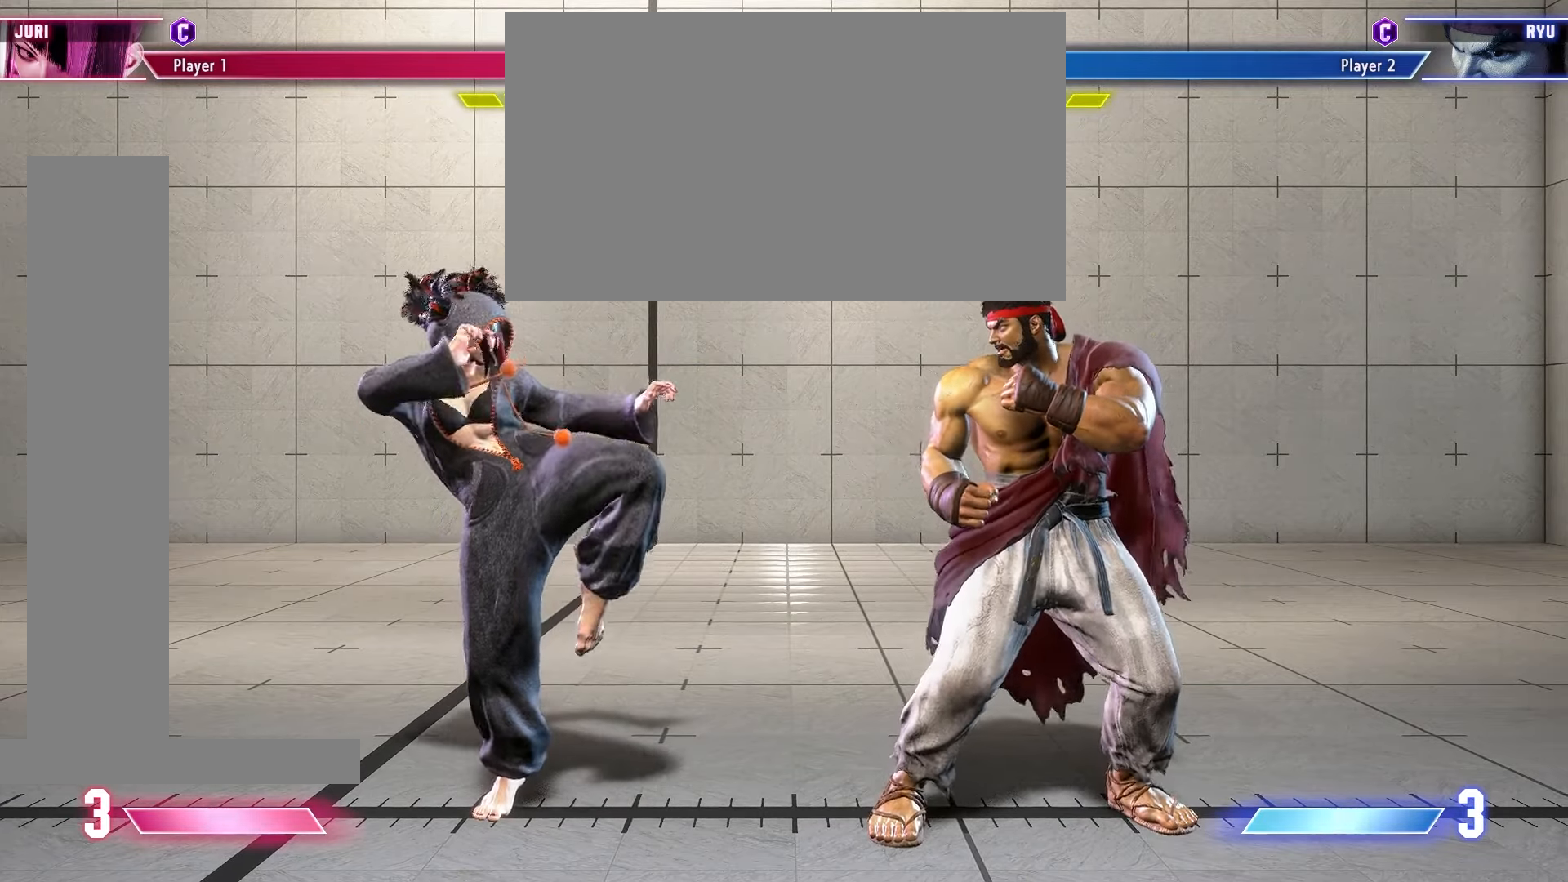
{"buttons": [], "events": []}
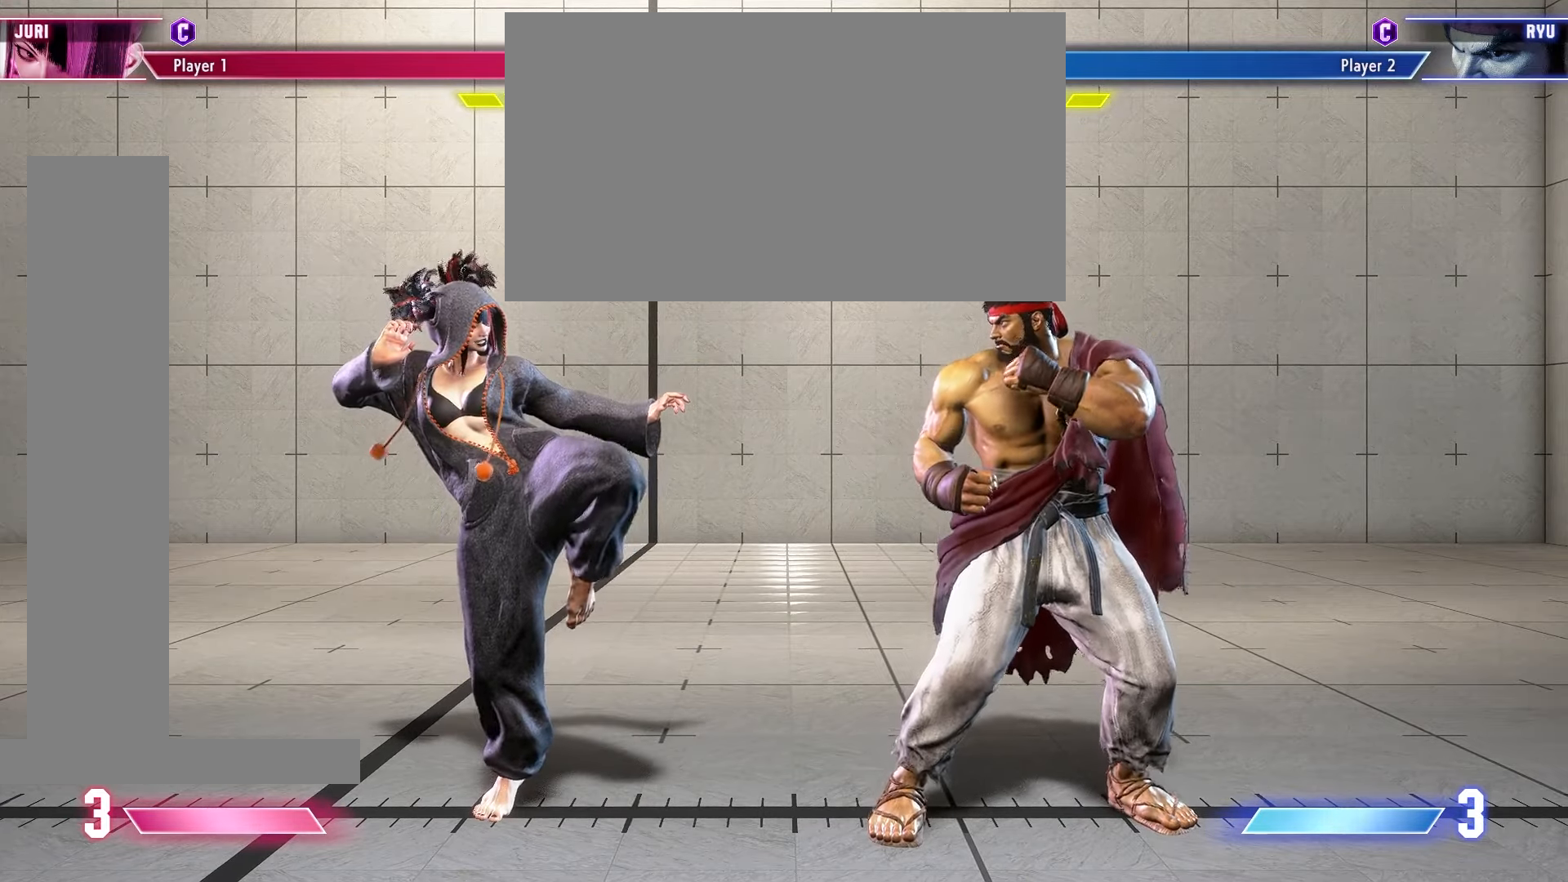
{"buttons": [], "events": []}
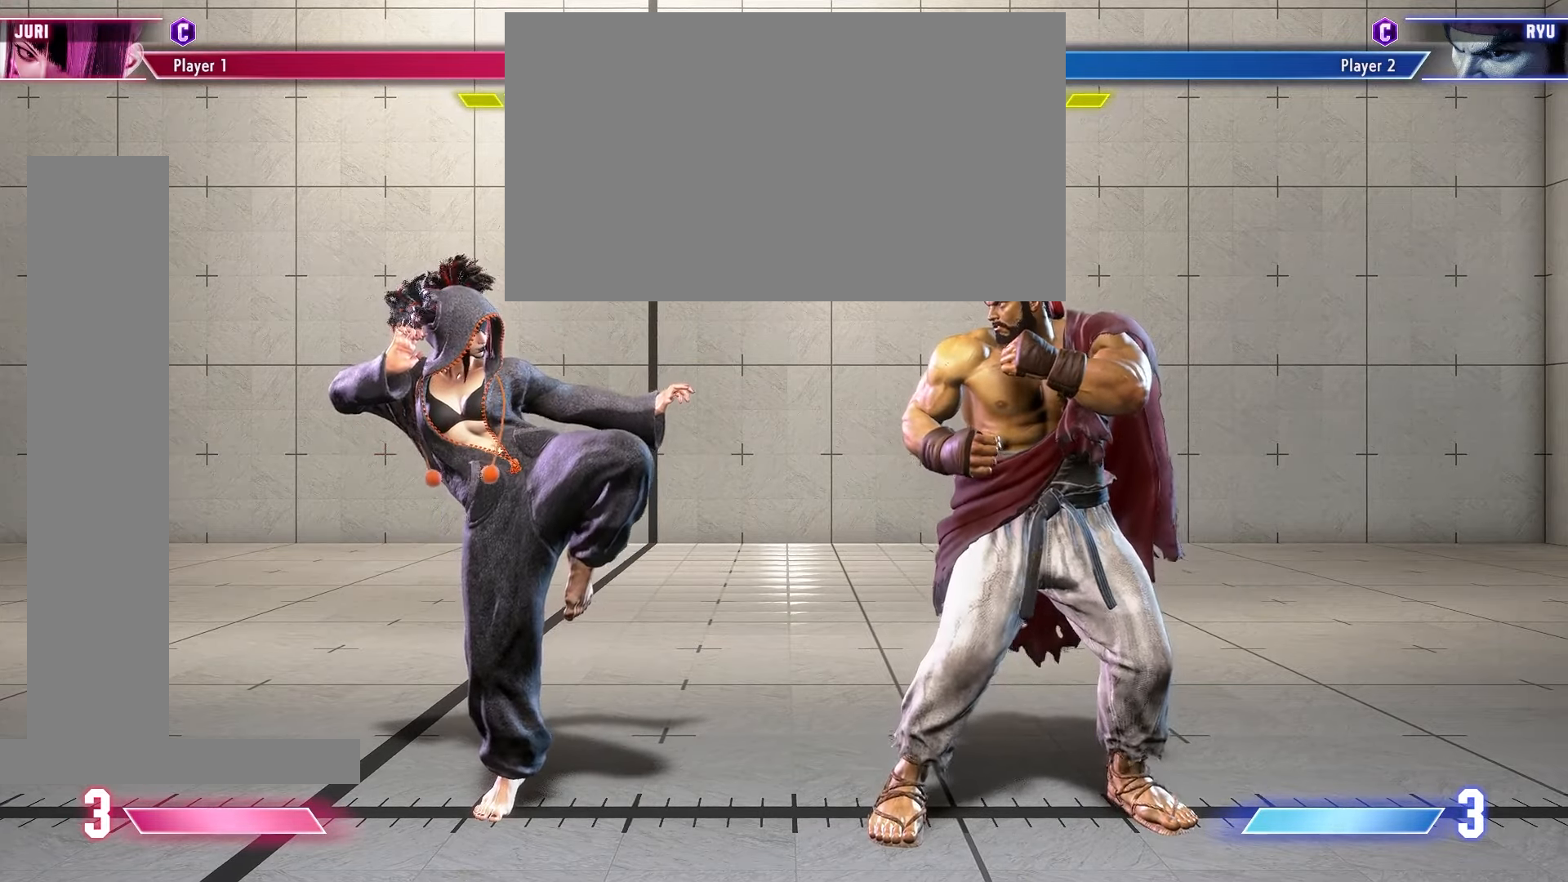
{"buttons": [], "events": []}
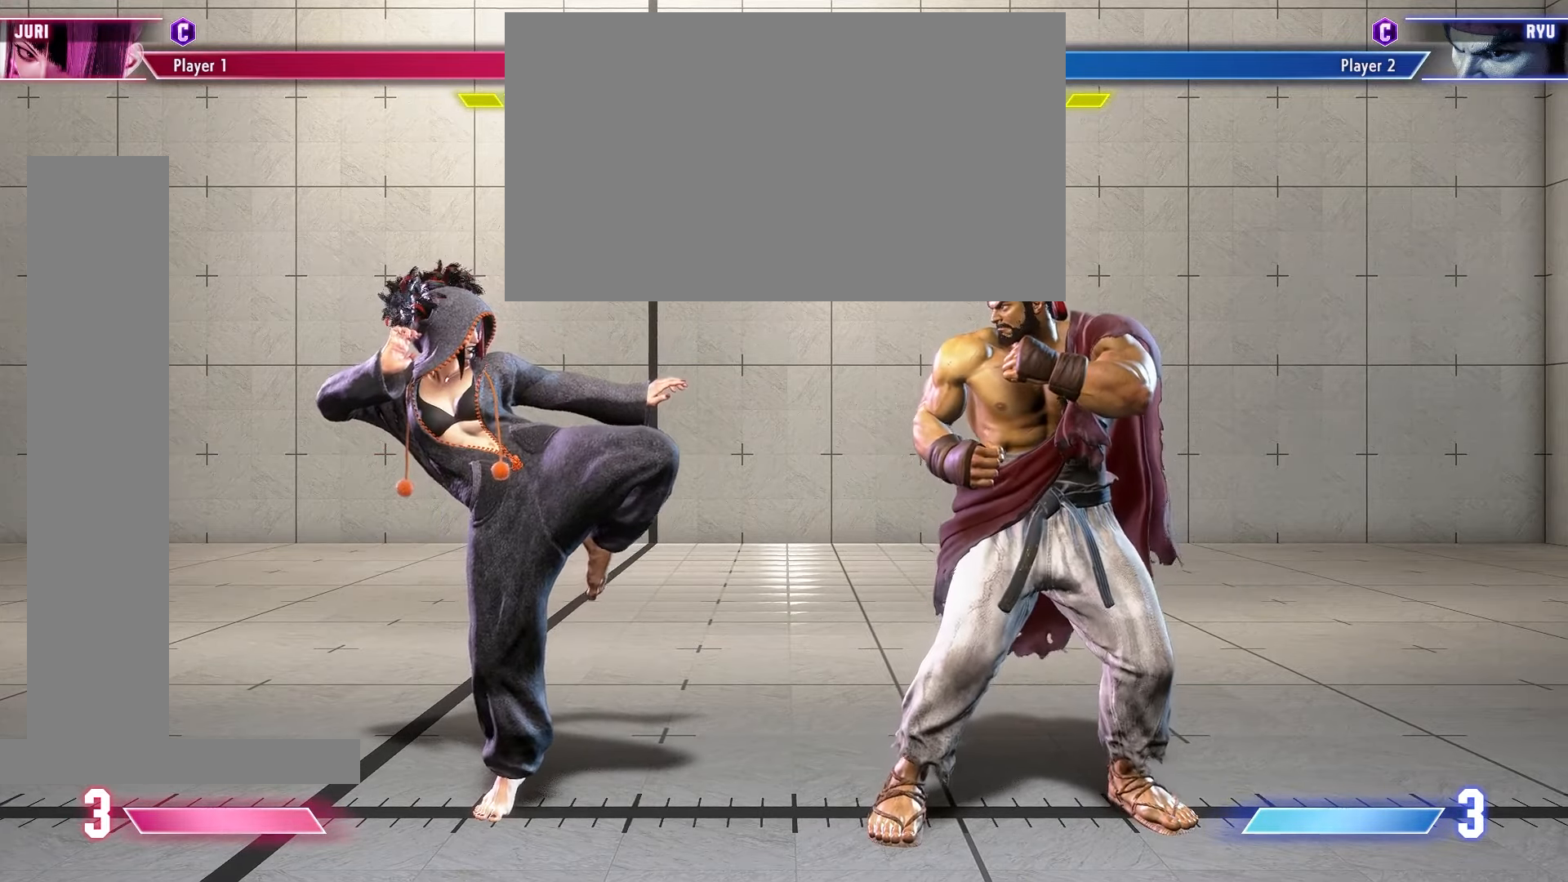
{"buttons": [], "events": []}
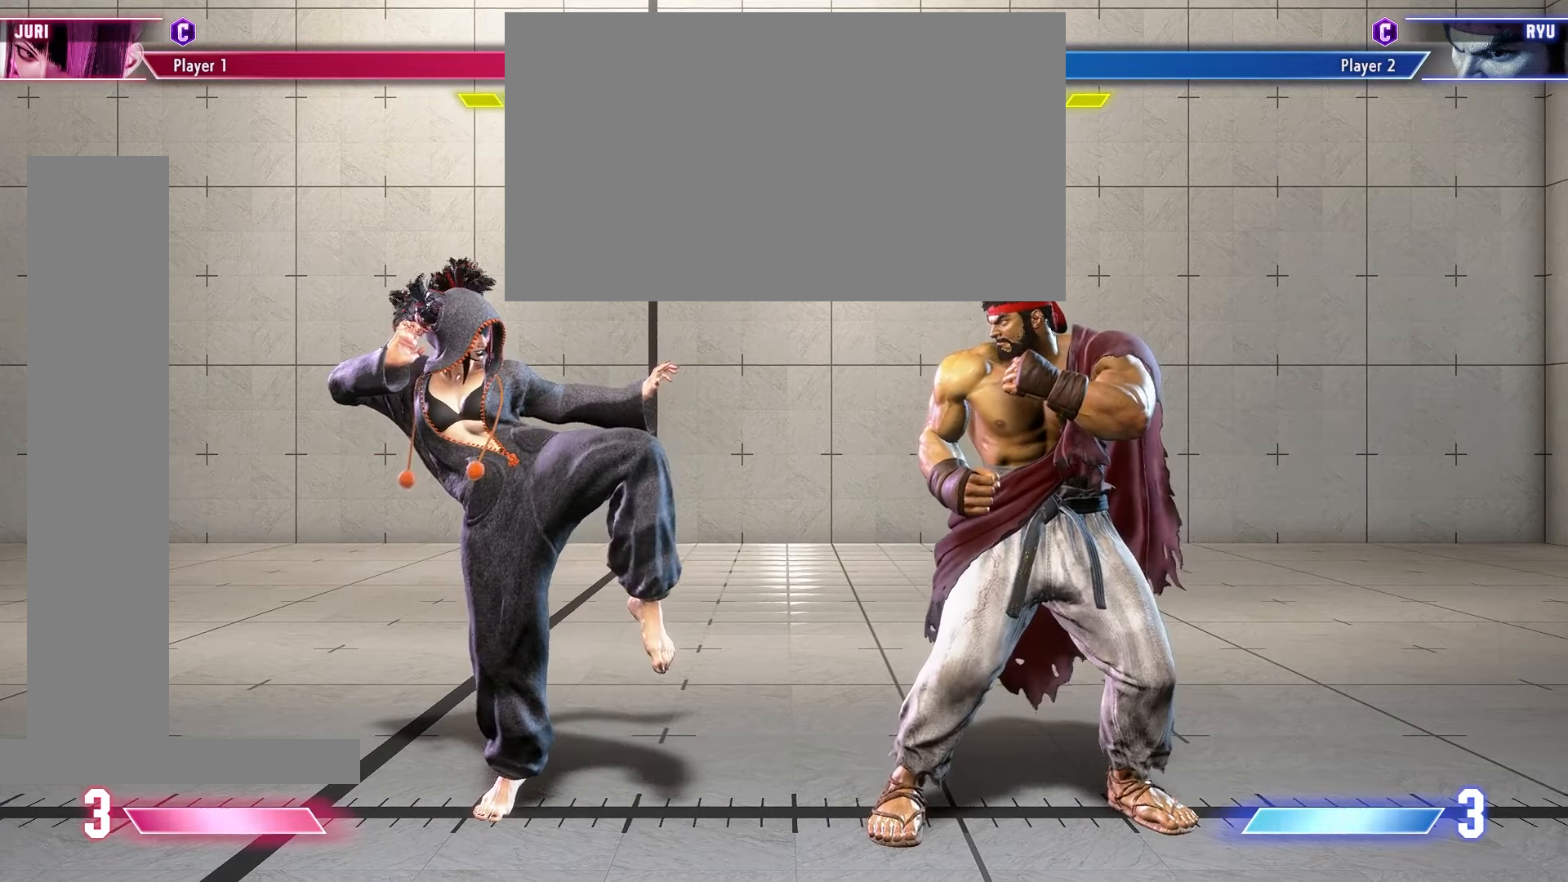
{"buttons": [], "events": []}
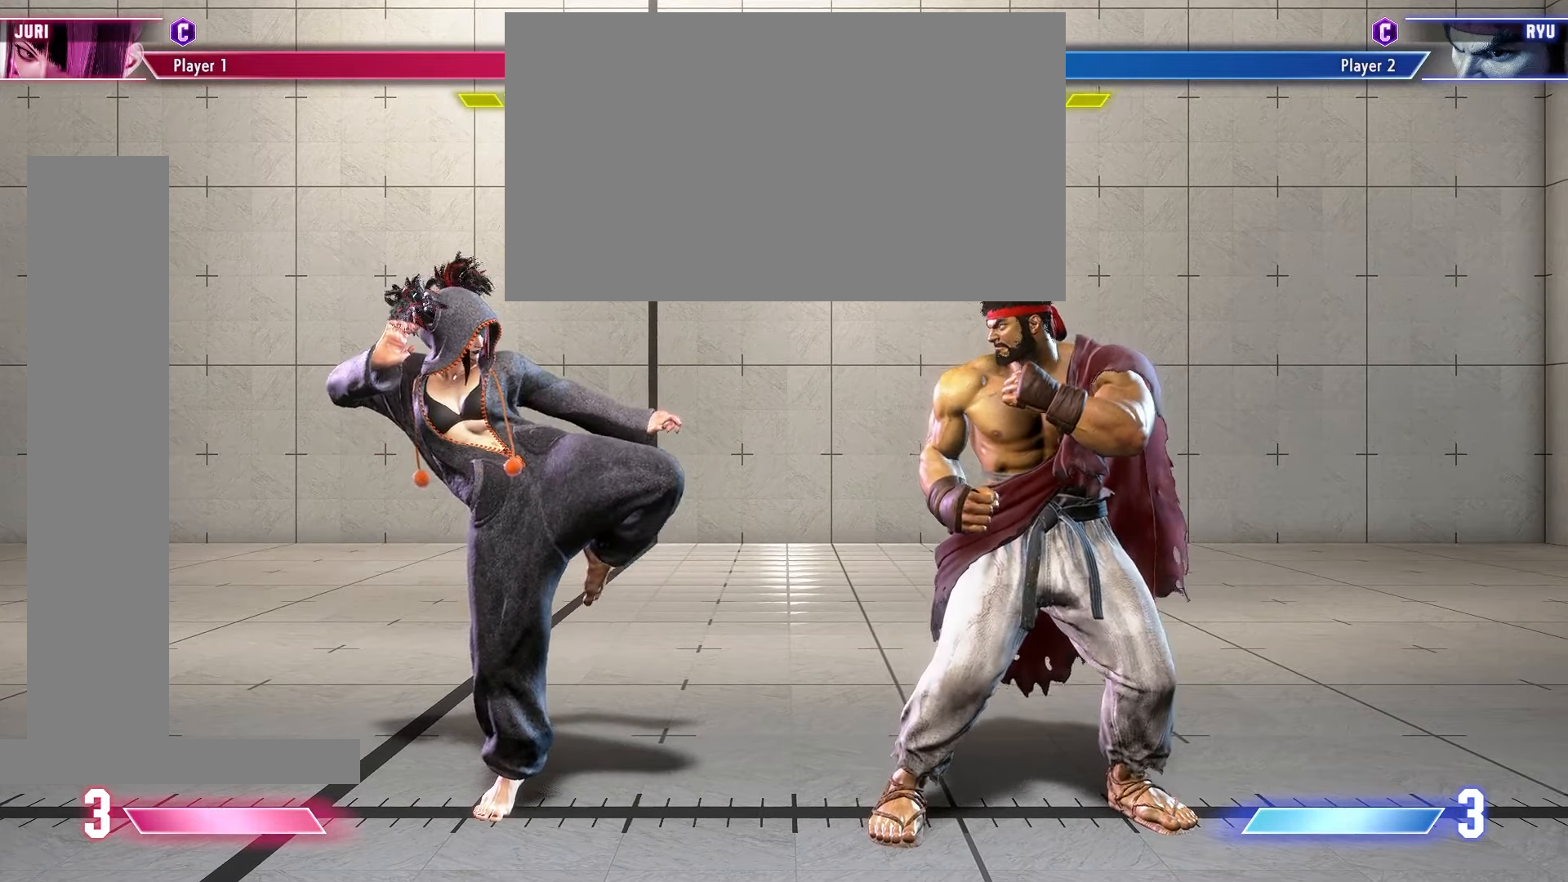
{"buttons": [], "events": []}
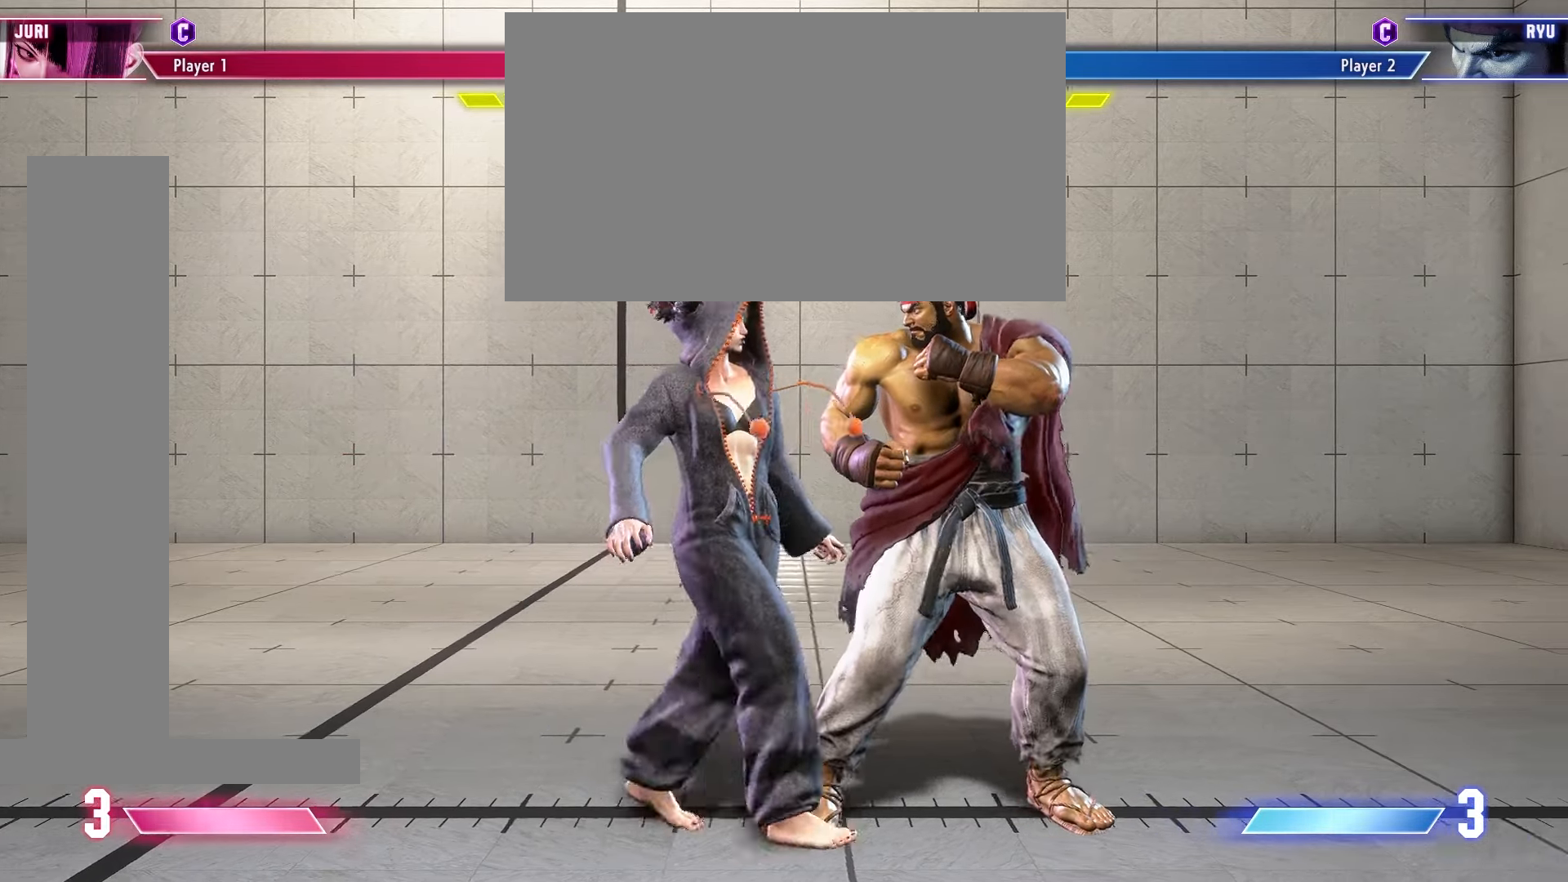
{"buttons": ["DPAD_RIGHT"], "events": [[317, "SQUARE", "down"], [483, "SQUARE", "up"], [500, "DPAD_RIGHT", "down"]]}
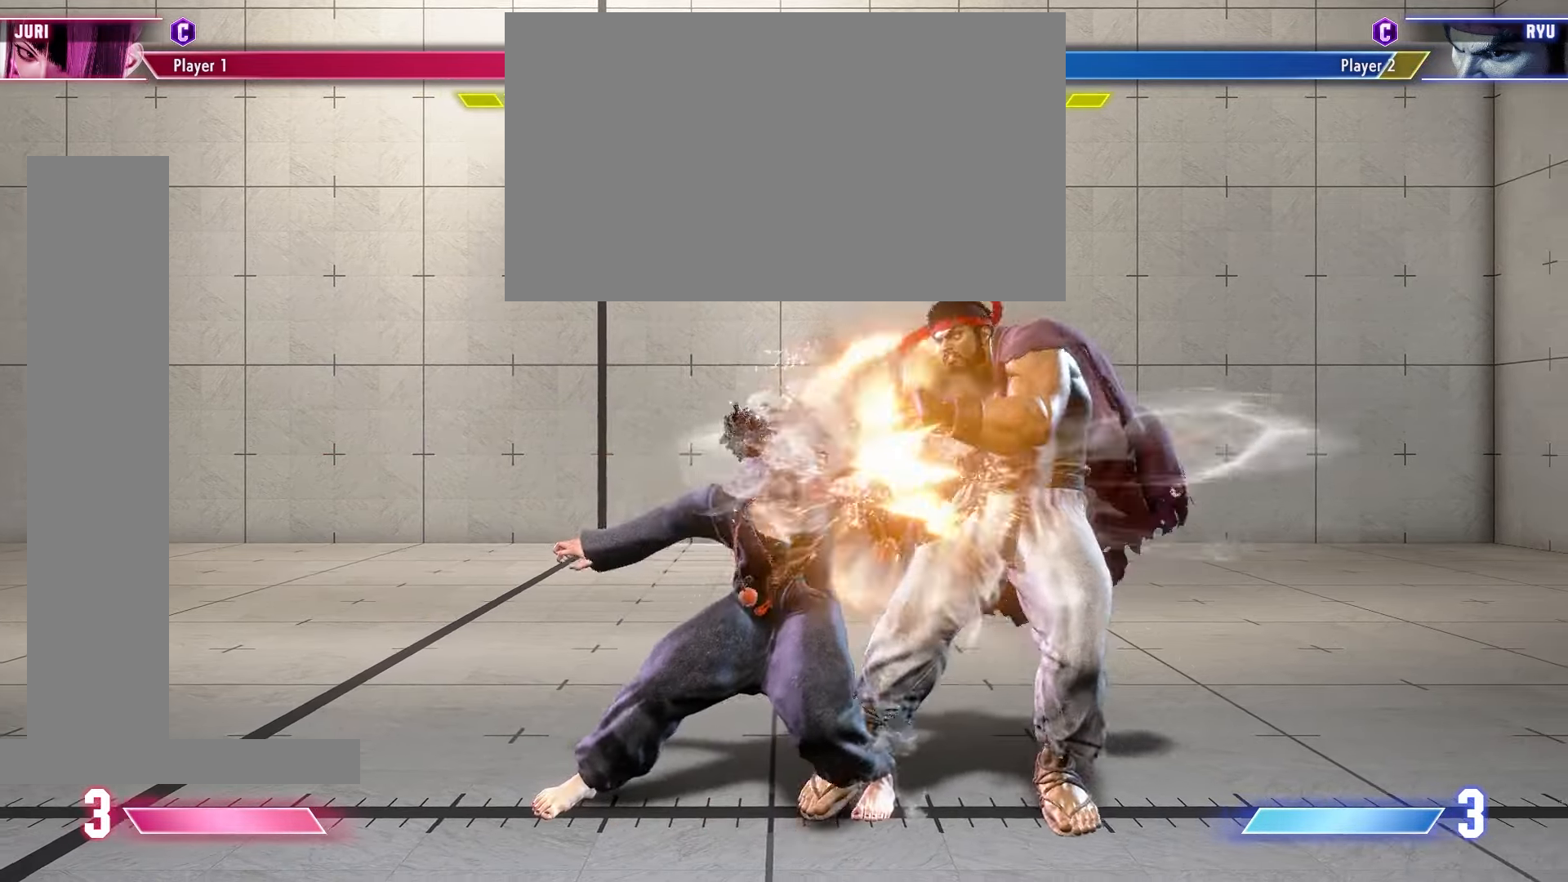
{"buttons": ["SQUARE", "DPAD_RIGHT"], "events": [[400, "SQUARE", "down"]]}
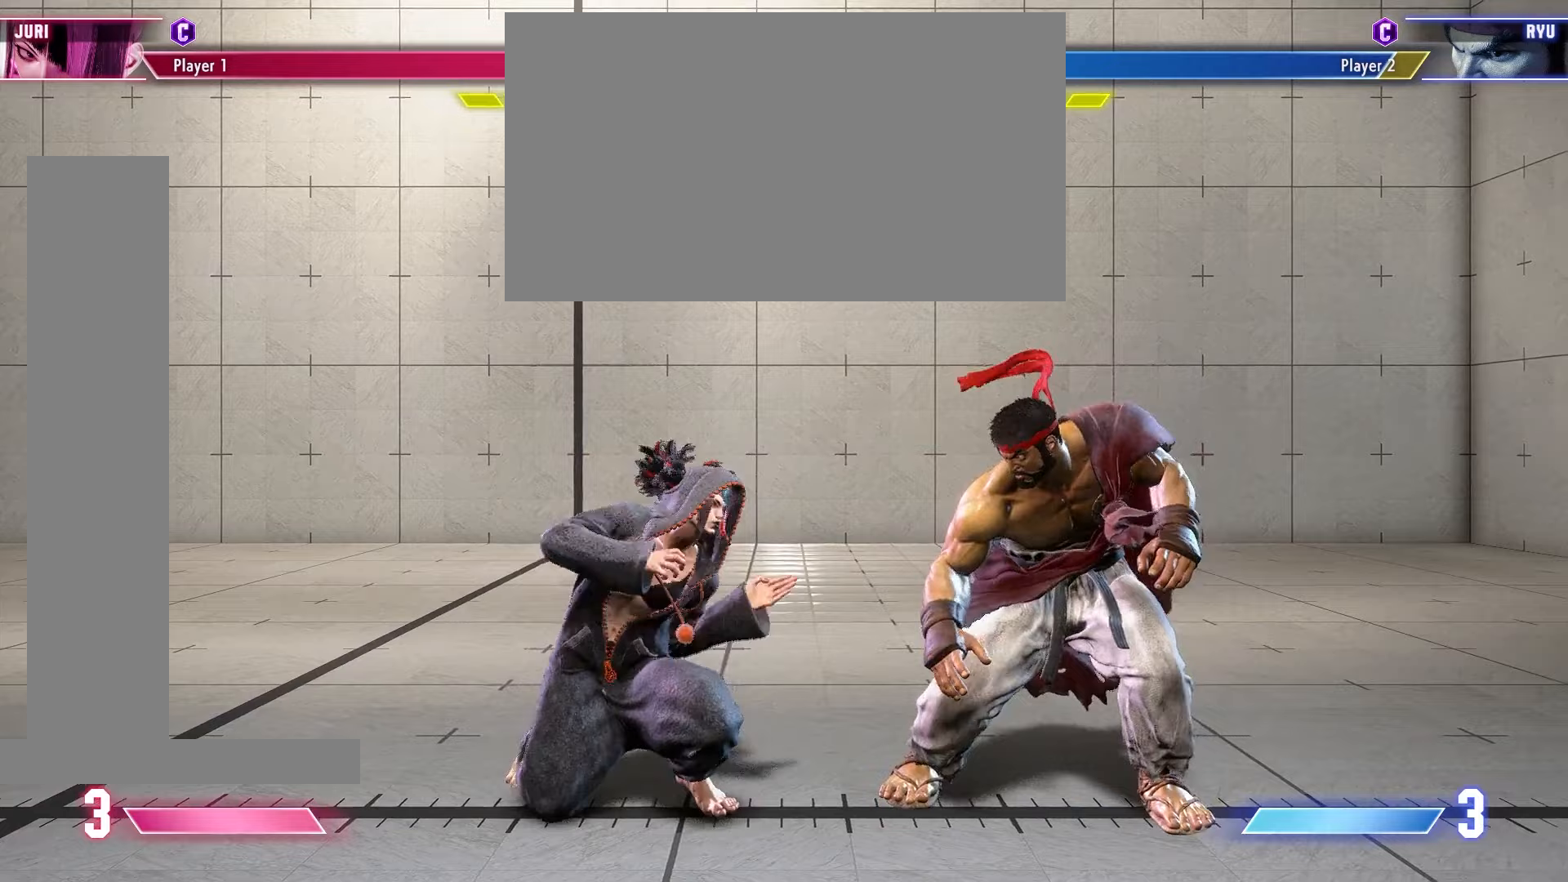
{"buttons": [], "events": [[83, "SQUARE", "up"], [317, "DPAD_RIGHT", "up"]]}
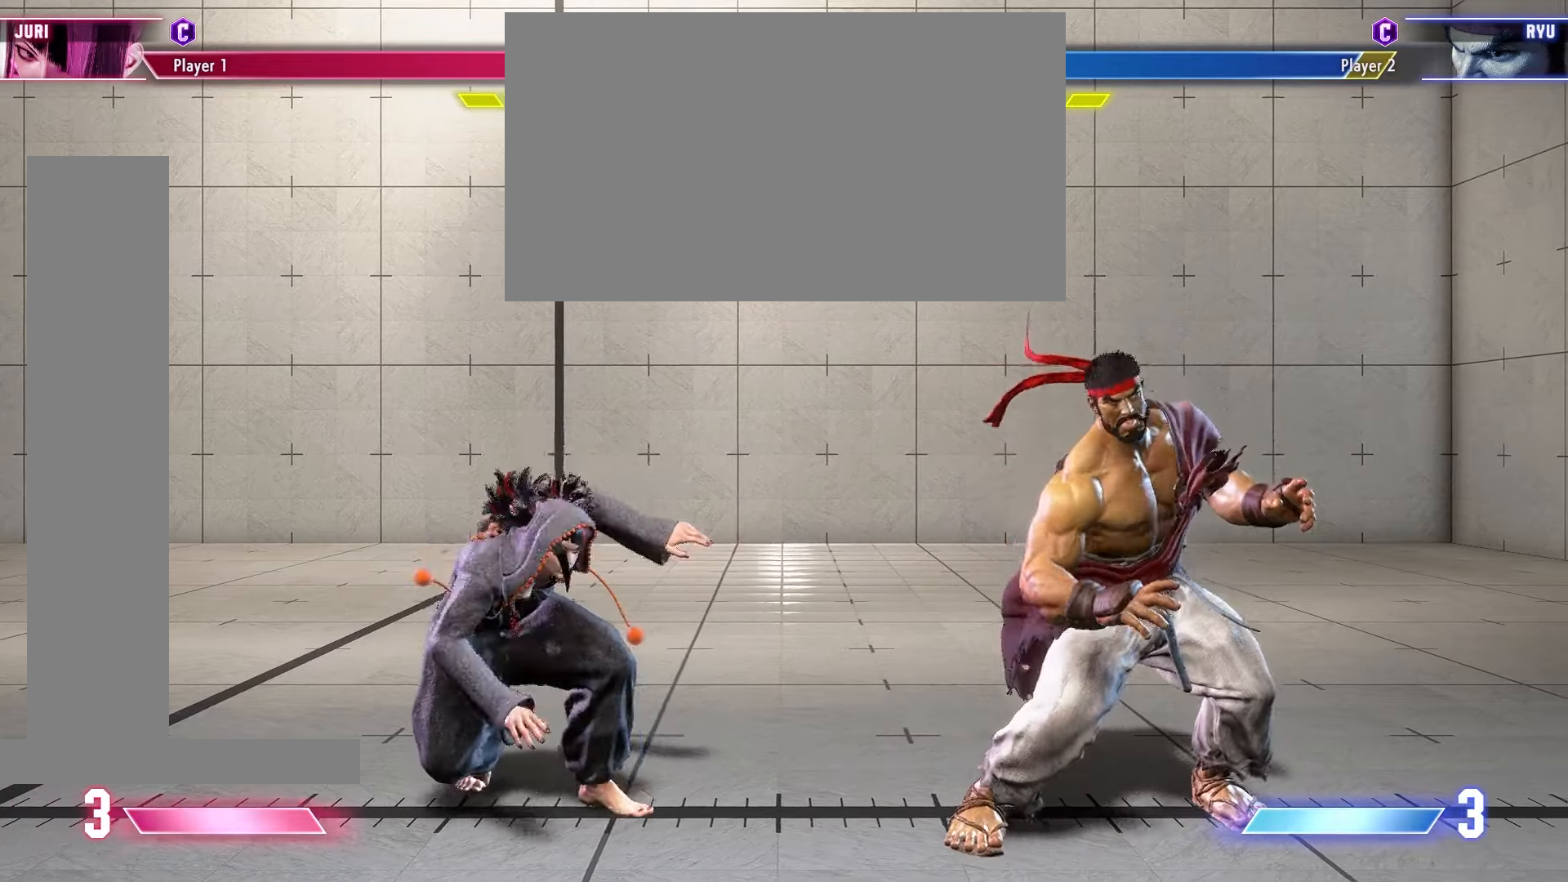
{"buttons": [], "events": []}
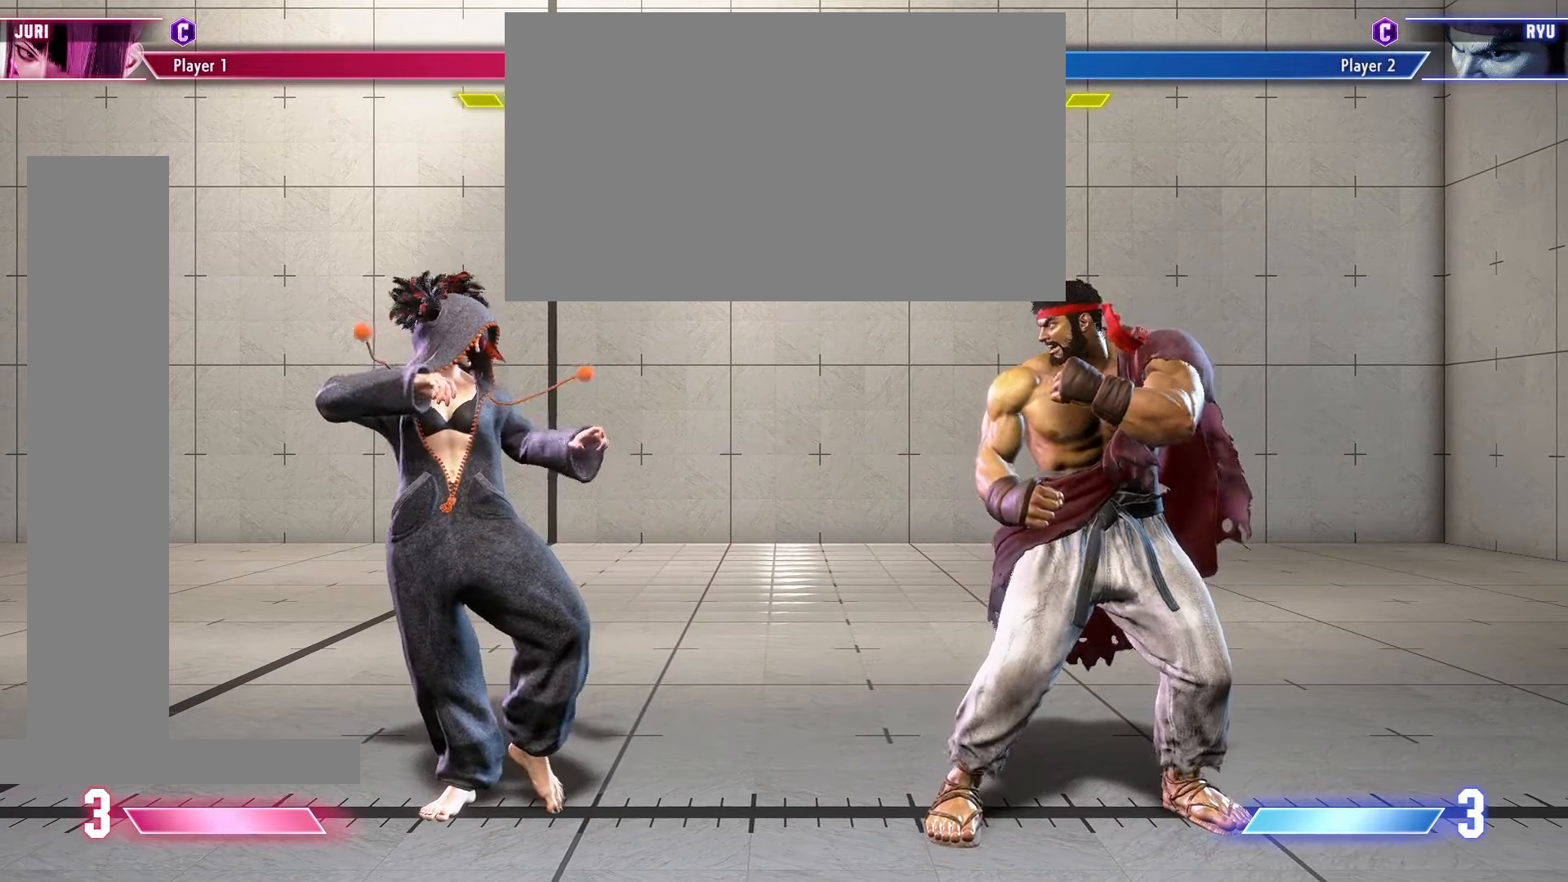
{"buttons": [], "events": []}